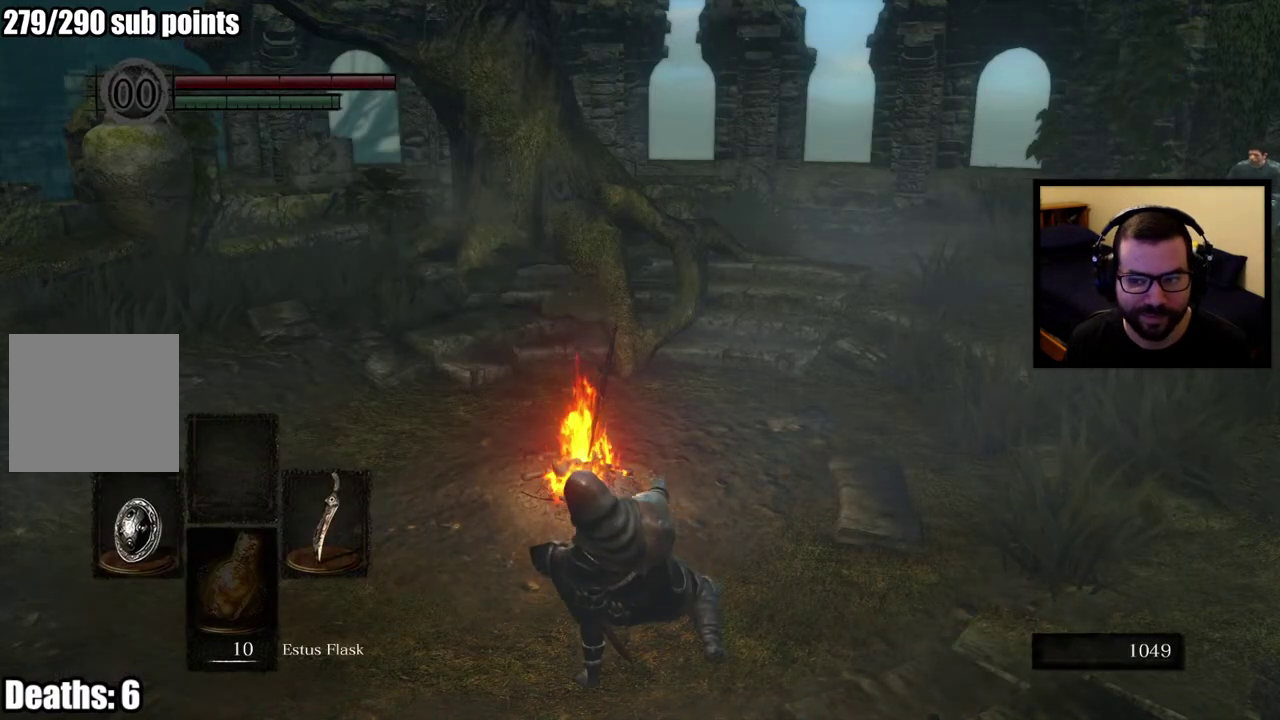
Gameplay with a controller (PlayStation layout); each line is a JSON object with the inputs held at the frame after it. "events" lists button and stick changes between this image and that frame as [ms after this image, input, new state], when the widget could be followed in between. This overlay highlights the sticks when they move; stick clicks (L3 R3) are not distinguishable. Not read: left_stick.
{"buttons": [], "right_stick": "right", "events": [[17, "right_stick", "right"], [217, "right_stick", "center"], [500, "right_stick", "right"]]}
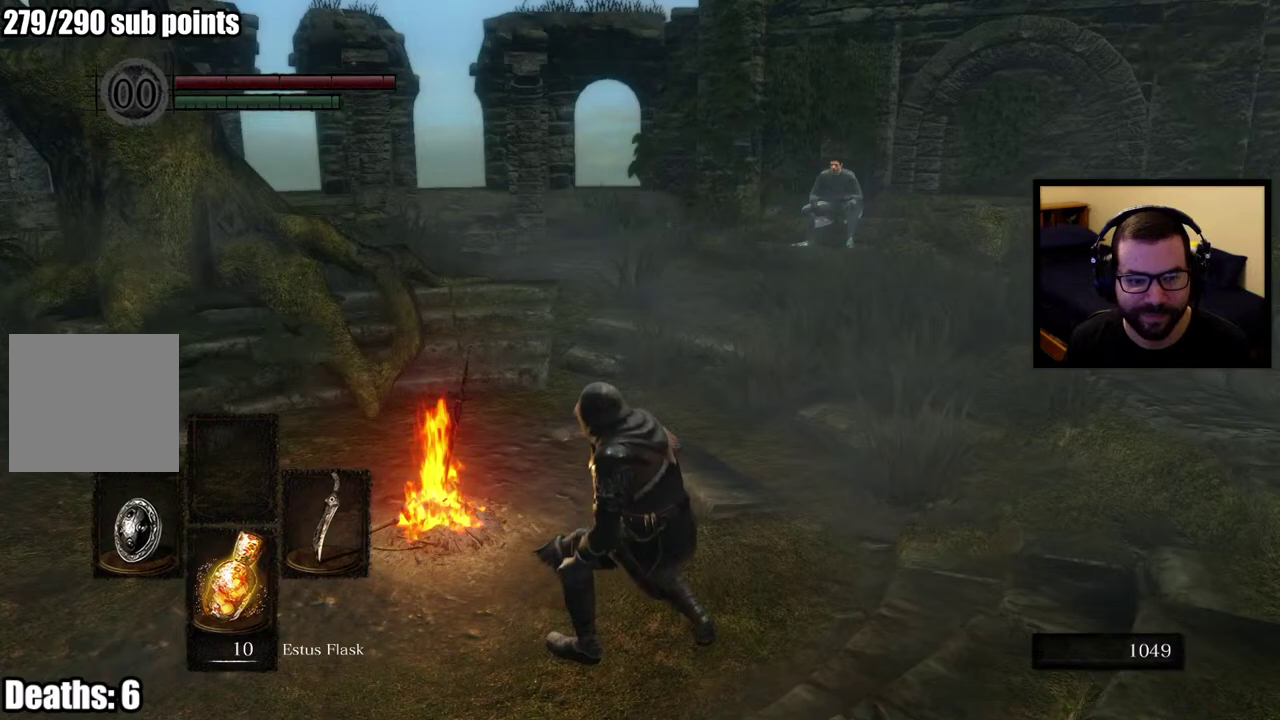
{"buttons": [], "right_stick": "center", "events": [[133, "right_stick", "center"]]}
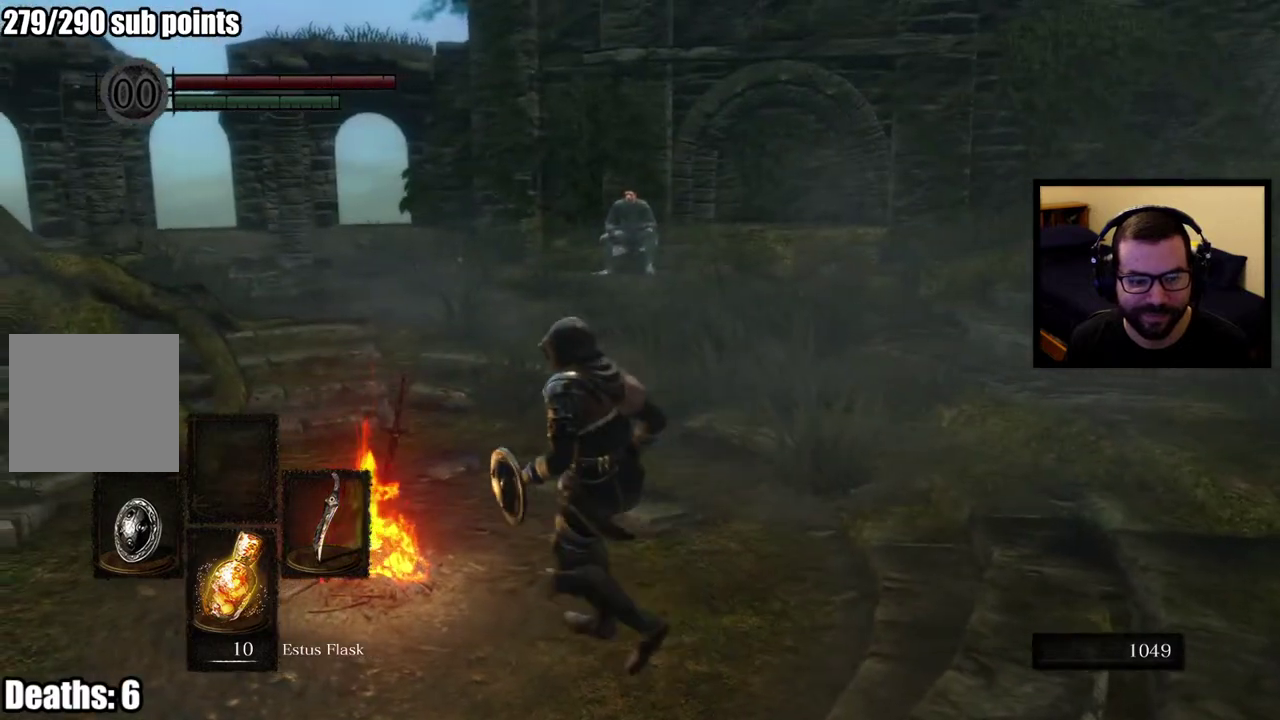
{"buttons": [], "right_stick": "center", "events": []}
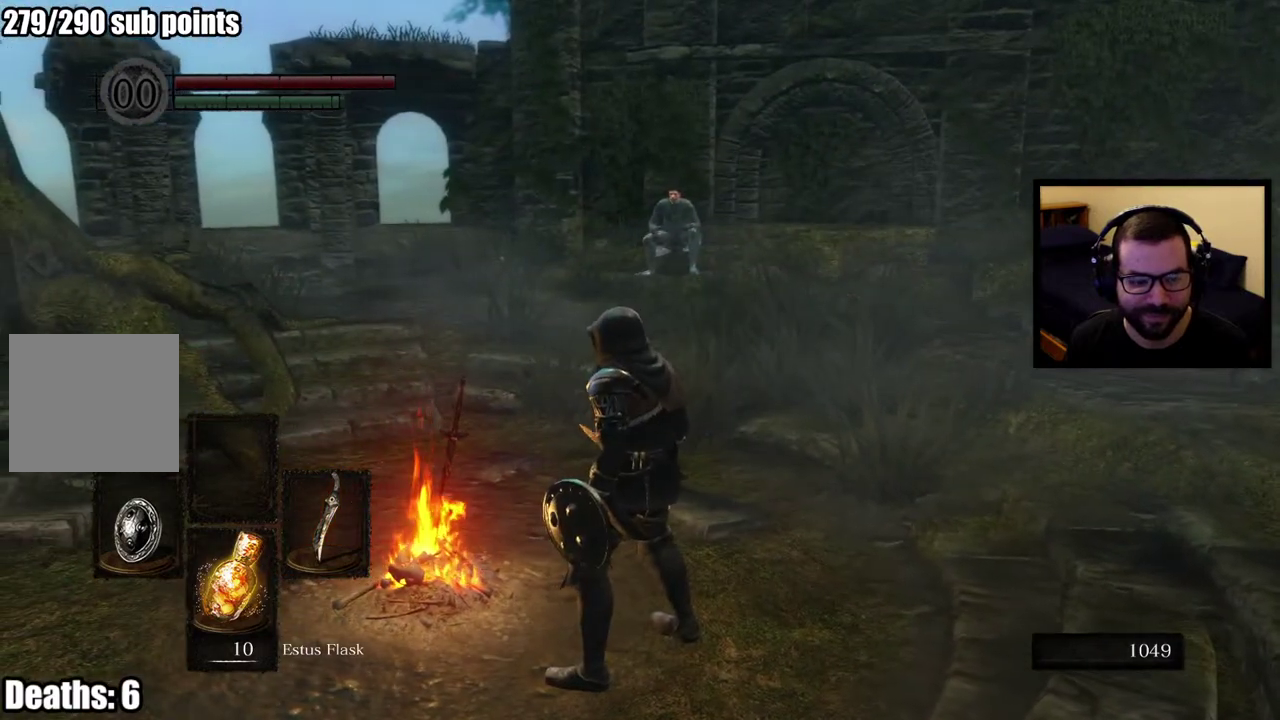
{"buttons": [], "right_stick": "center", "events": []}
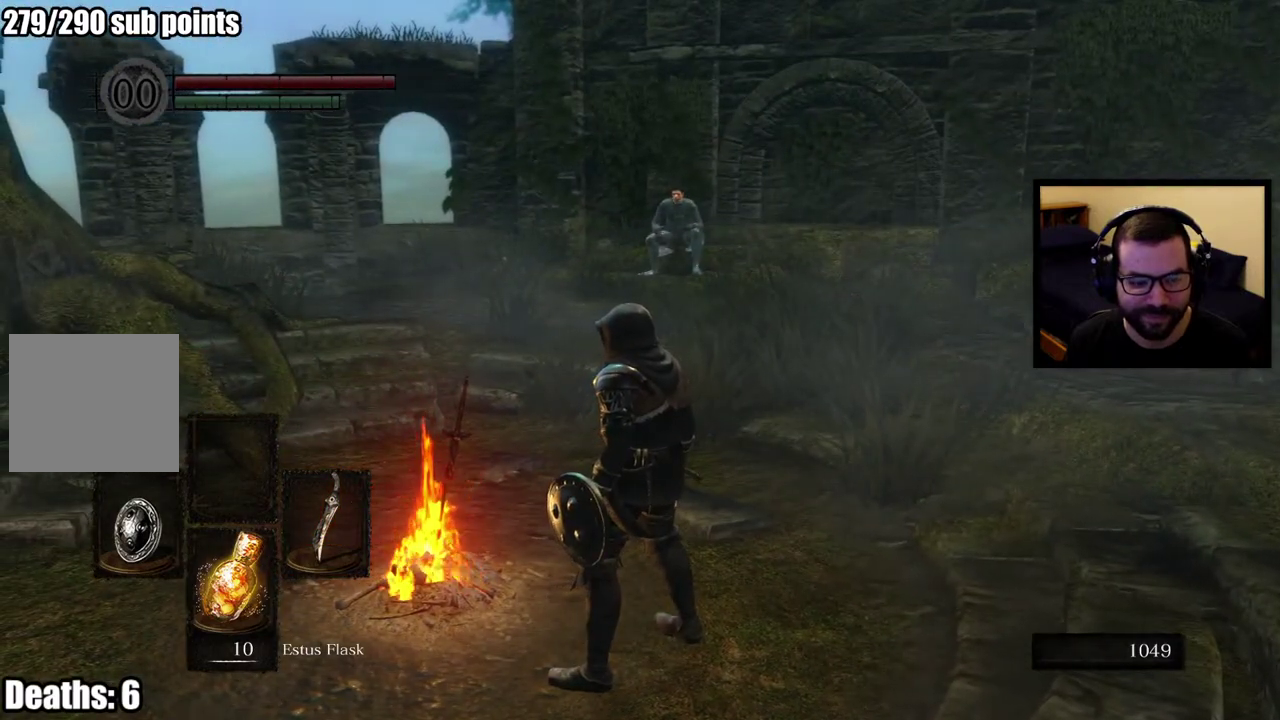
{"buttons": [], "right_stick": "up-right", "events": [[267, "right_stick", "right"], [450, "right_stick", "up-right"]]}
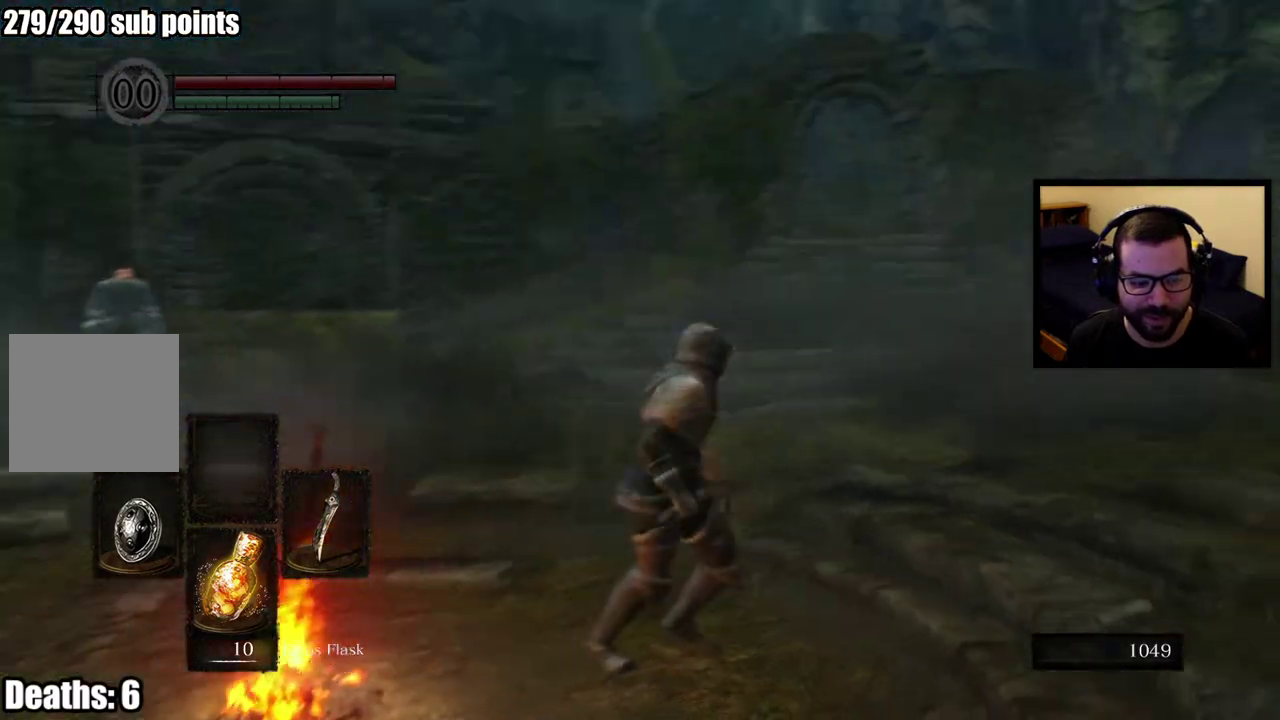
{"buttons": [], "right_stick": "right", "events": [[17, "right_stick", "center"], [367, "right_stick", "right"]]}
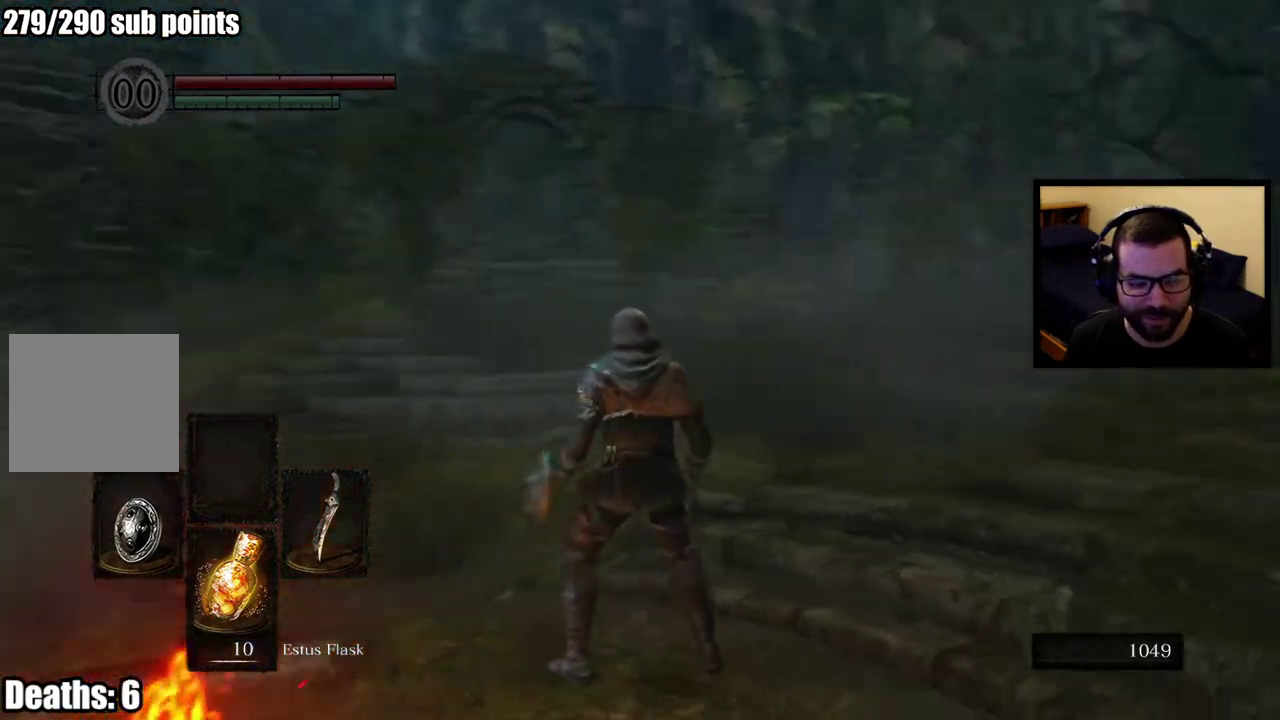
{"buttons": [], "right_stick": "center", "events": [[383, "right_stick", "center"]]}
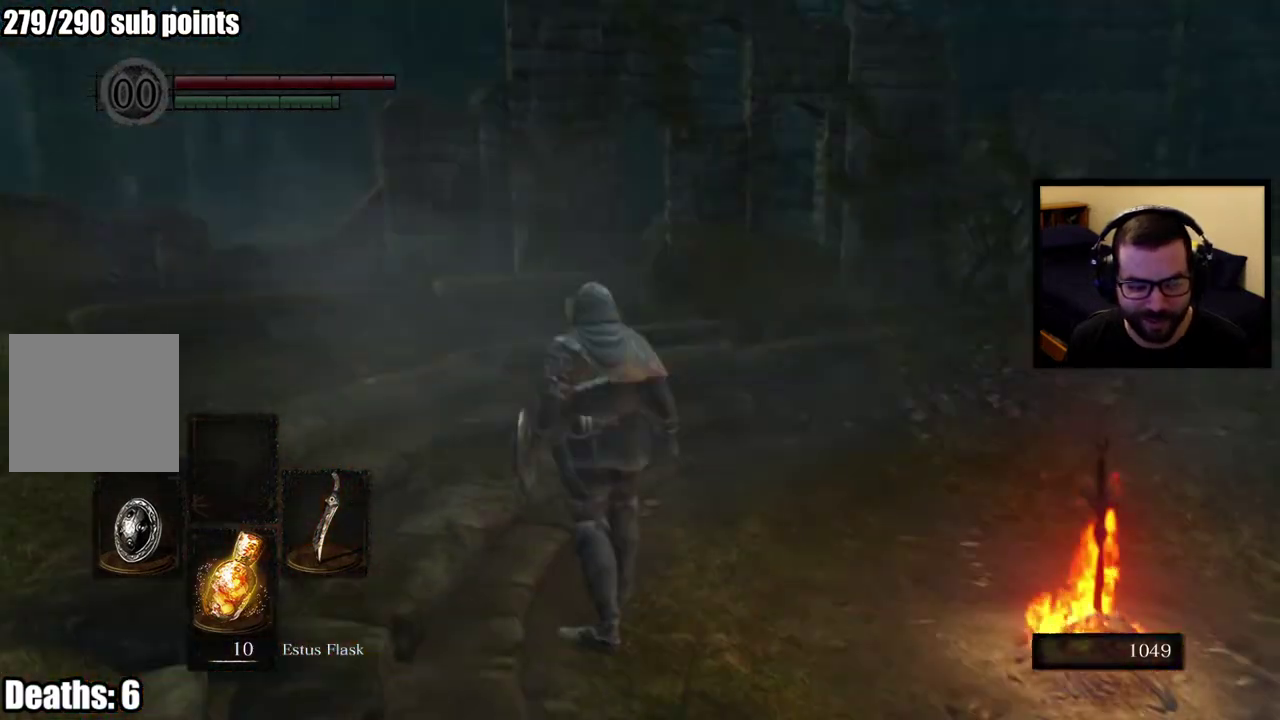
{"buttons": [], "right_stick": "center", "events": [[133, "right_stick", "right"], [433, "right_stick", "center"]]}
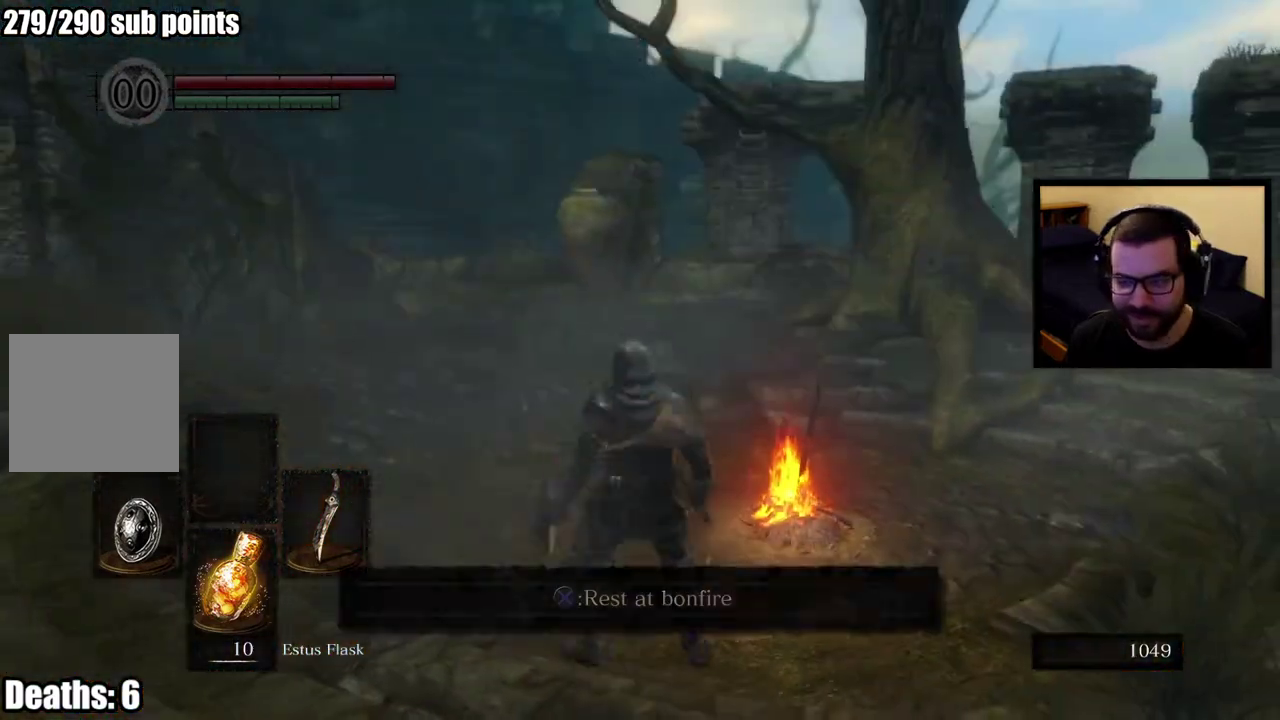
{"buttons": [], "right_stick": "center", "events": [[250, "right_stick", "right"], [450, "right_stick", "center"]]}
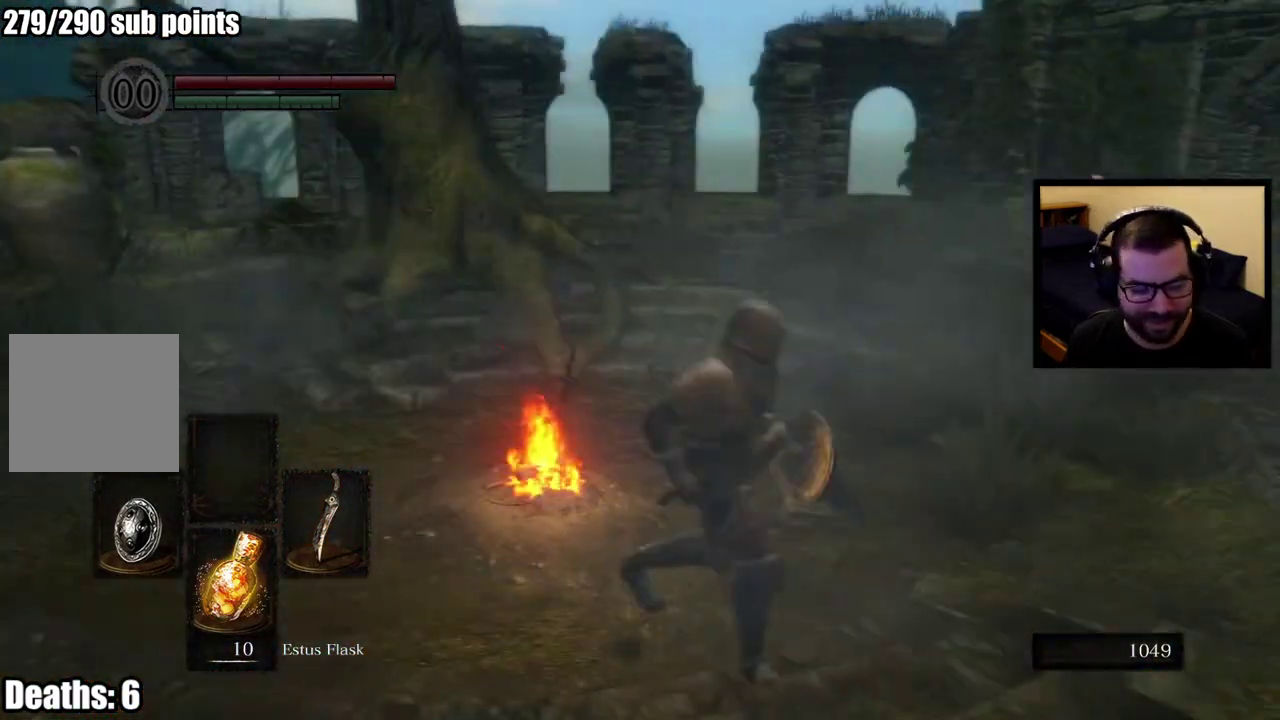
{"buttons": [], "right_stick": "center", "events": []}
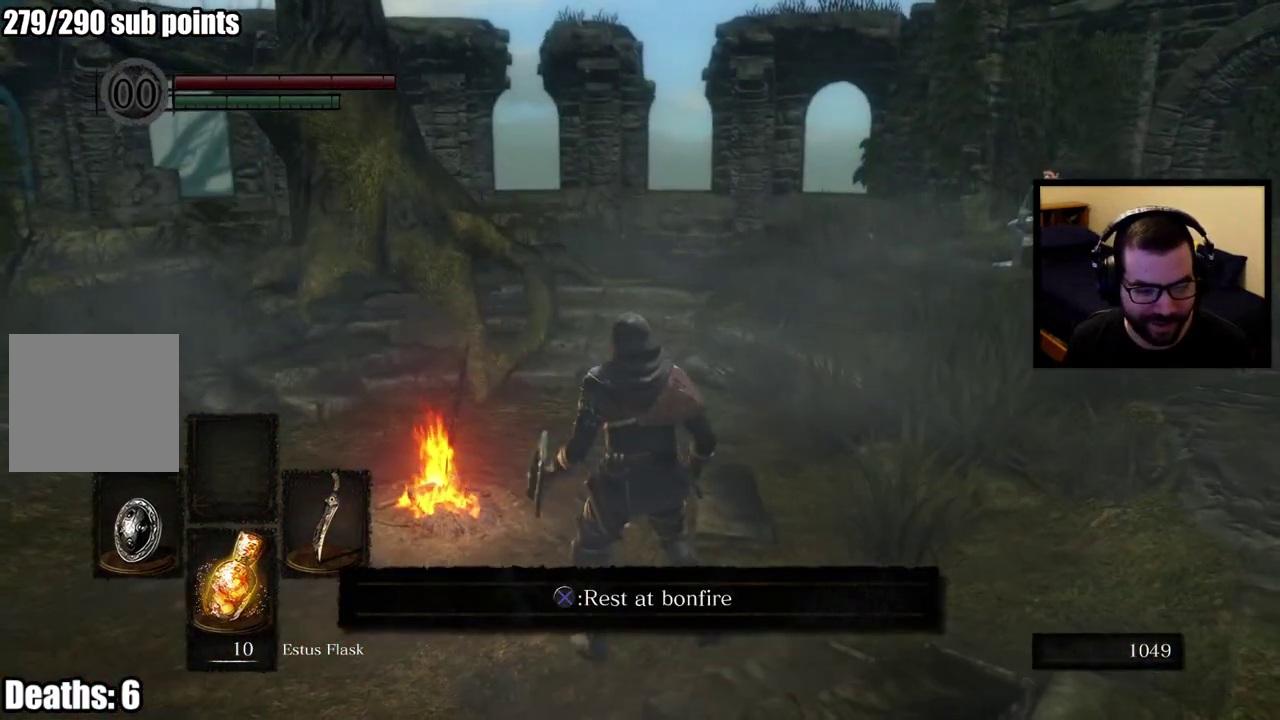
{"buttons": [], "right_stick": "center", "events": []}
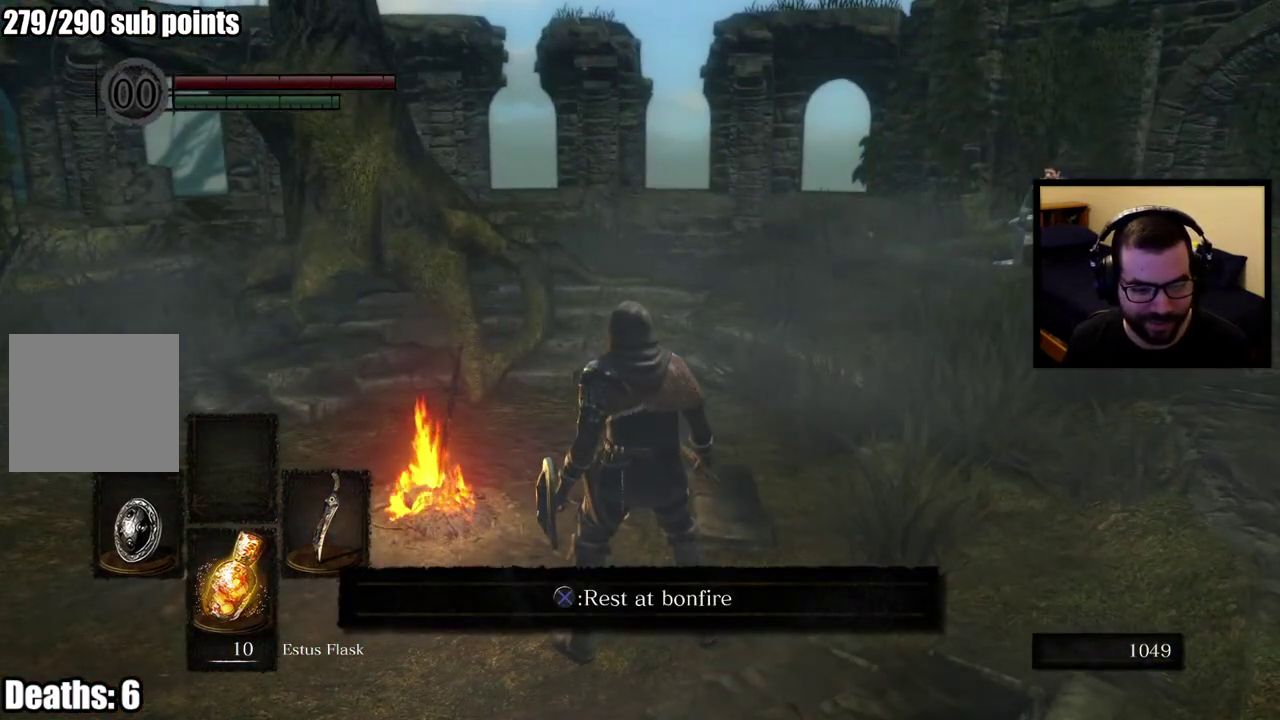
{"buttons": [], "right_stick": "center", "events": []}
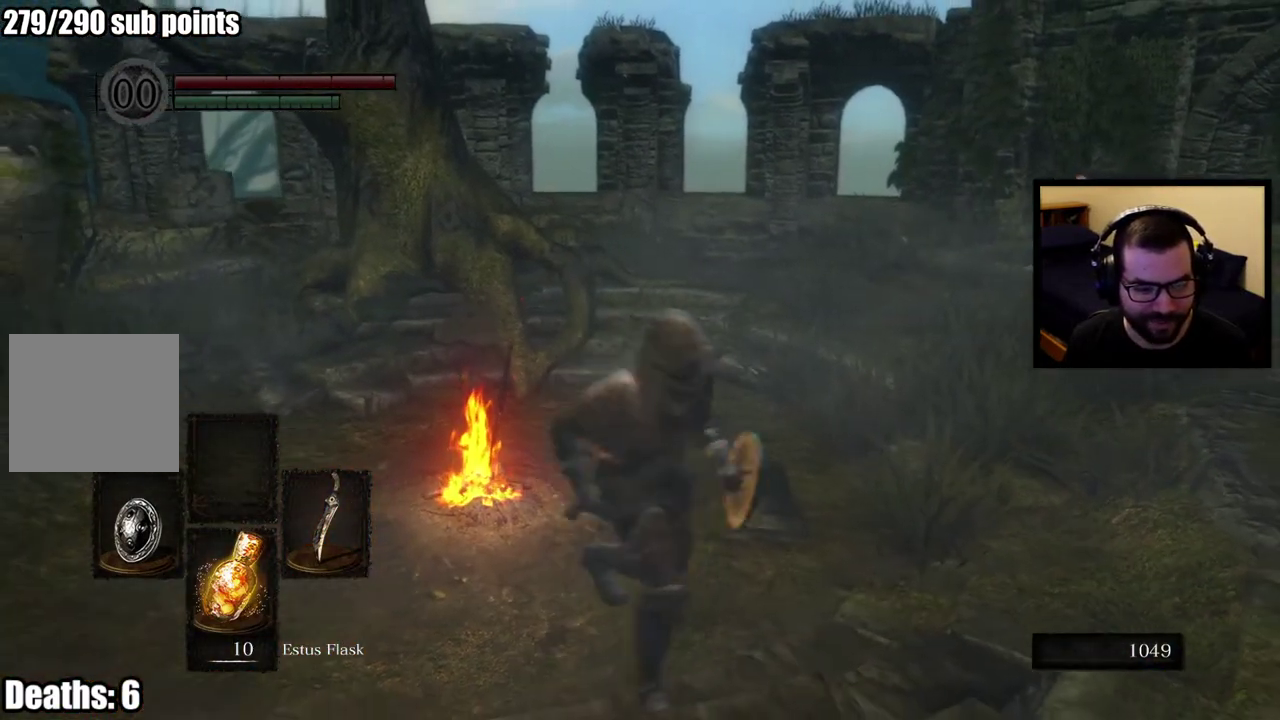
{"buttons": [], "right_stick": "center", "events": []}
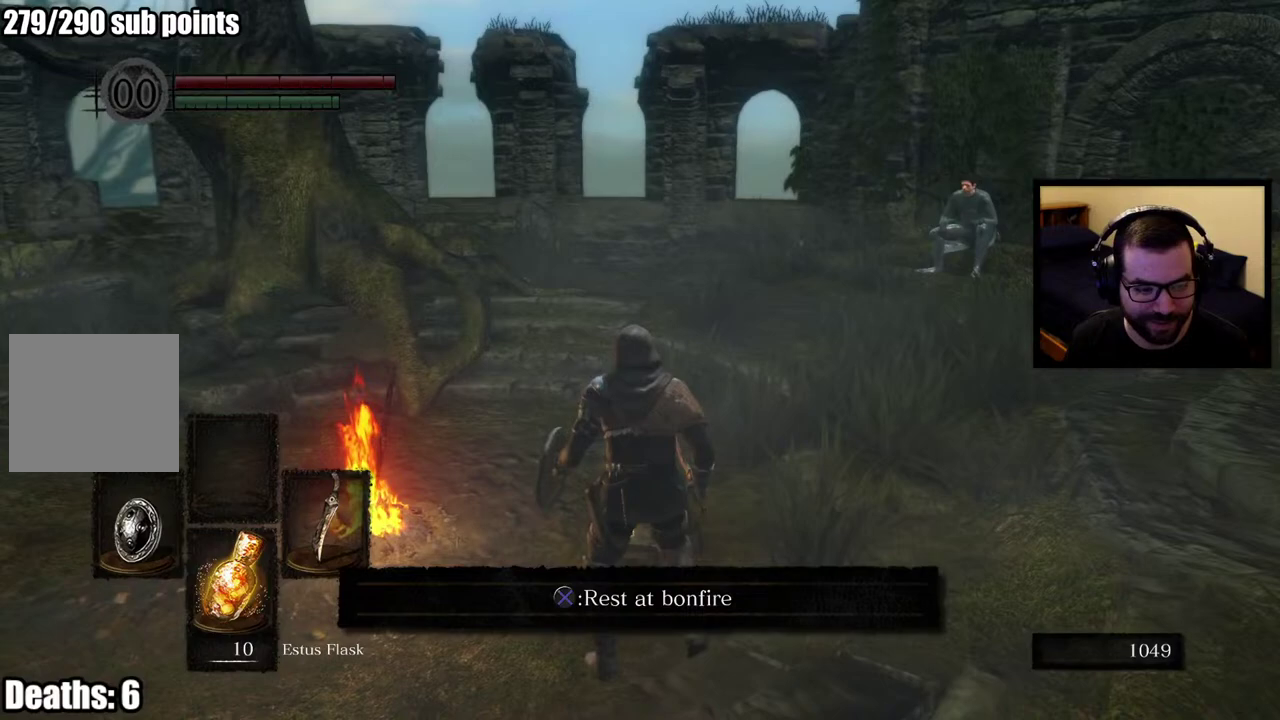
{"buttons": [], "right_stick": "center", "events": [[100, "START", "down"], [267, "START", "up"]]}
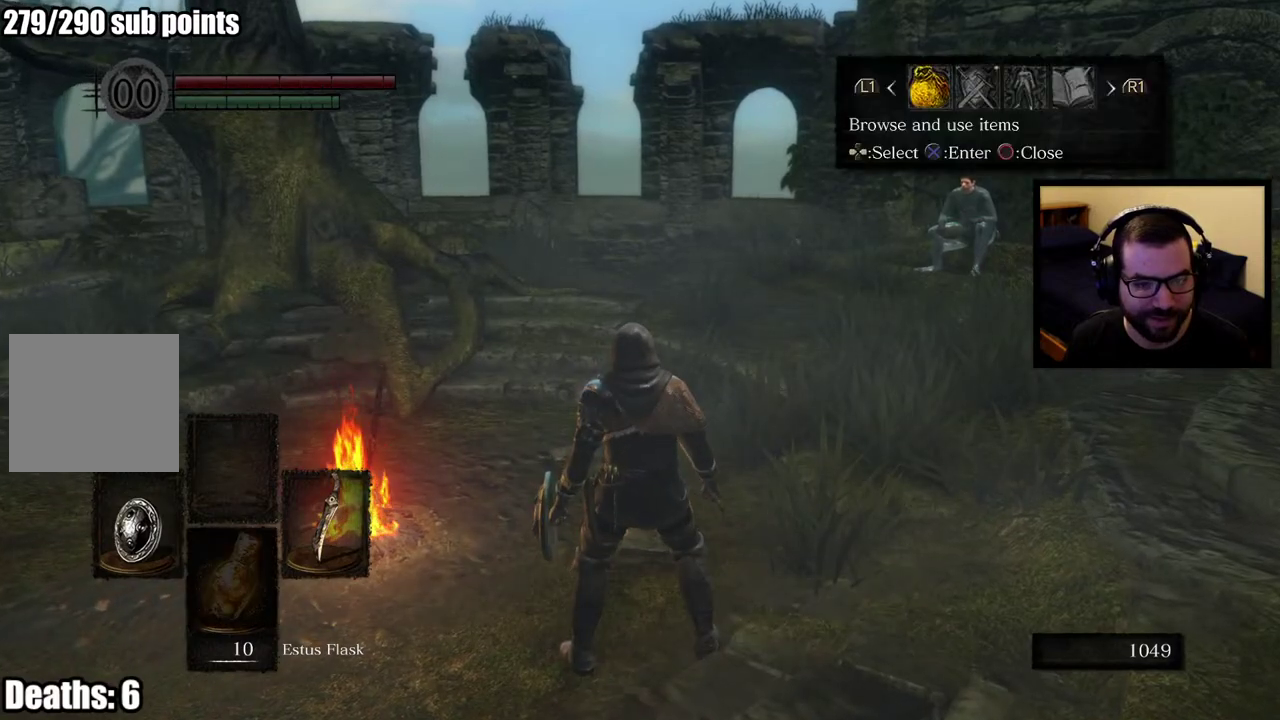
{"buttons": [], "right_stick": "center", "events": []}
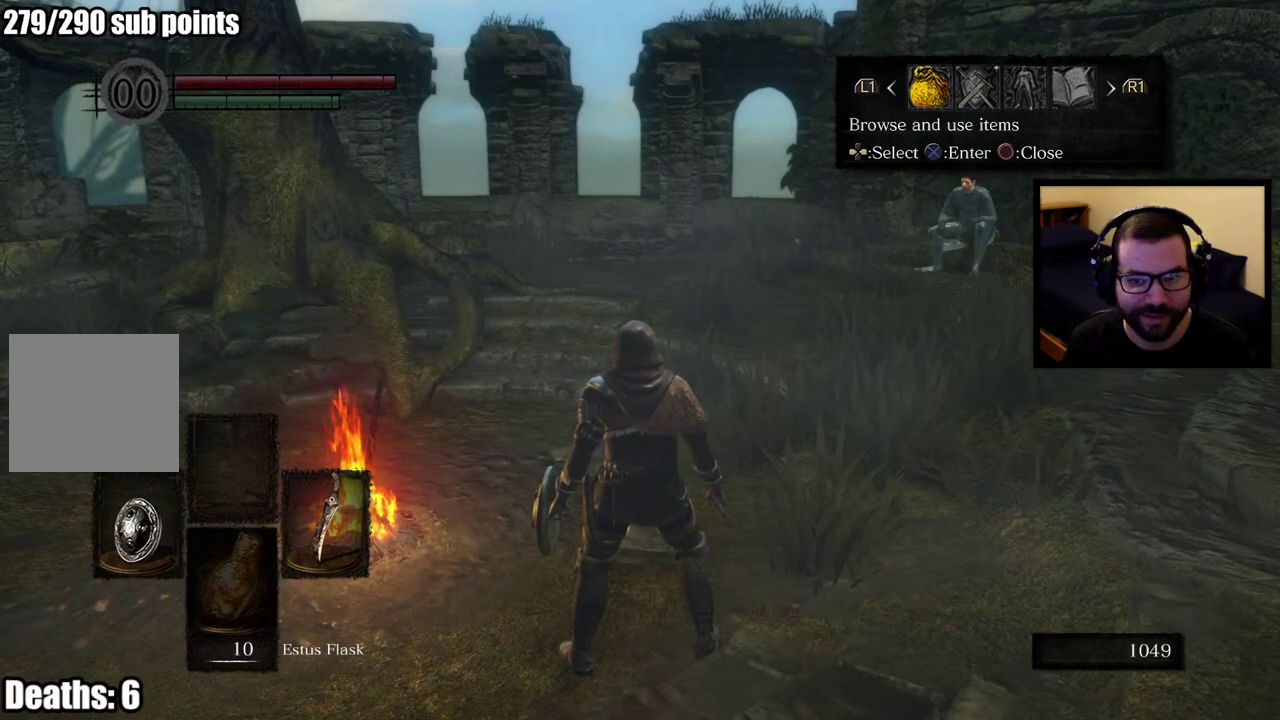
{"buttons": [], "right_stick": "center", "events": []}
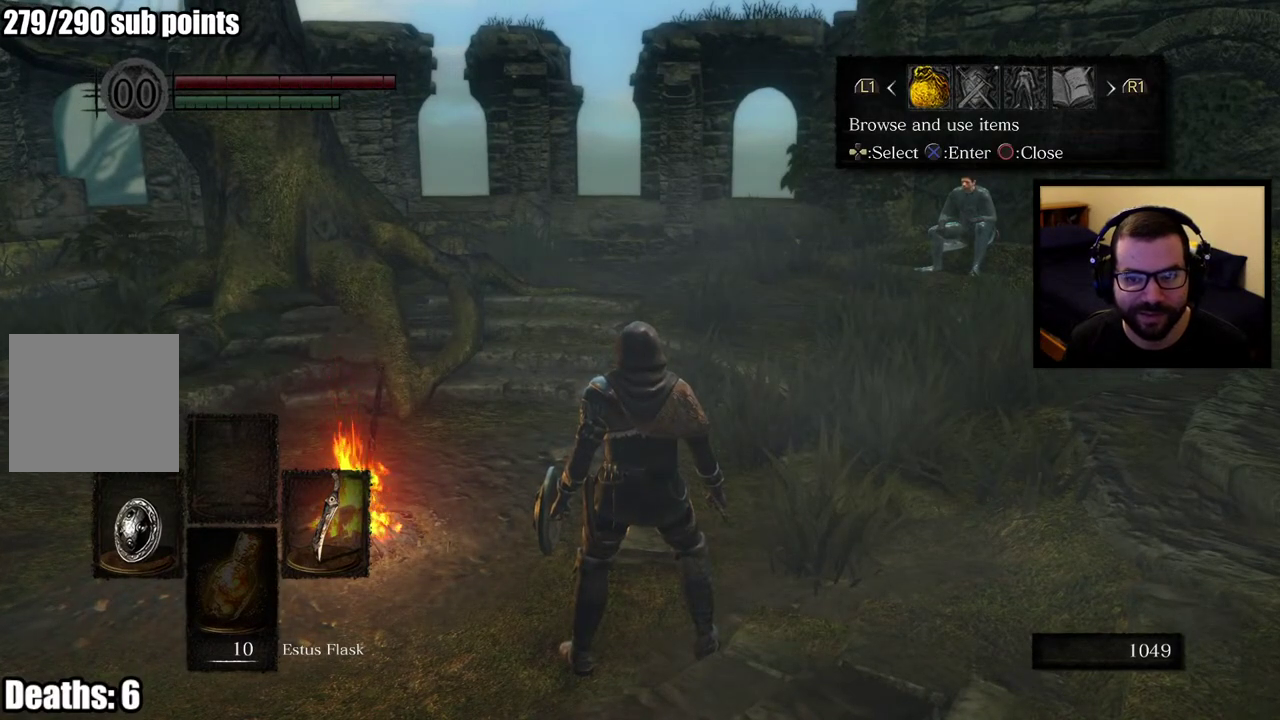
{"buttons": [], "right_stick": "center", "events": [[250, "DPAD_RIGHT", "down"], [367, "DPAD_RIGHT", "up"]]}
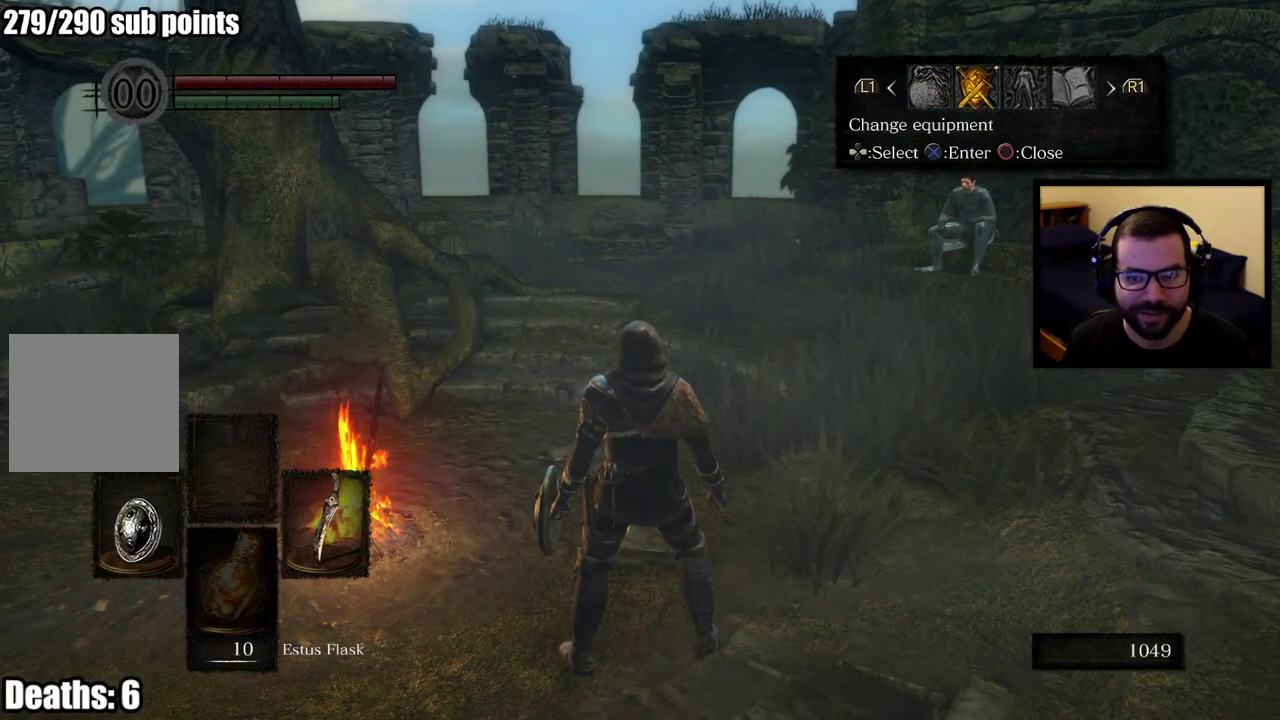
{"buttons": [], "right_stick": "center", "events": []}
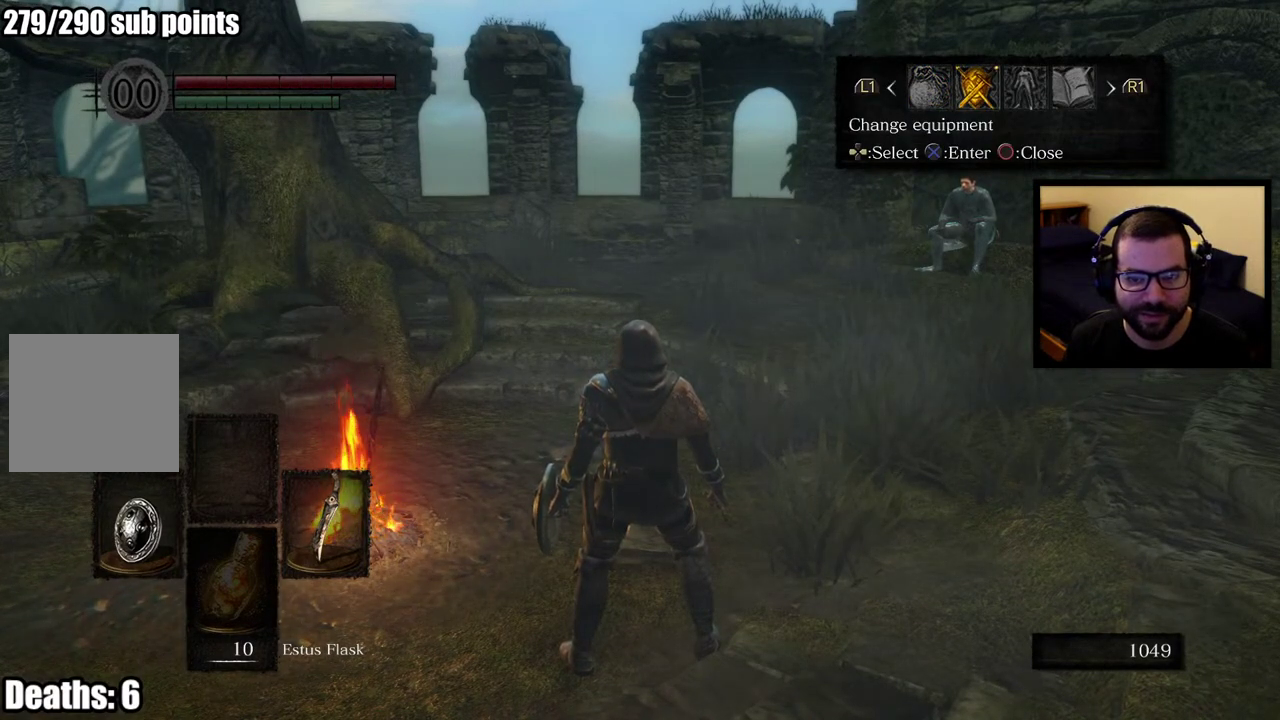
{"buttons": [], "right_stick": "center", "events": [[50, "CROSS", "down"], [167, "CROSS", "up"]]}
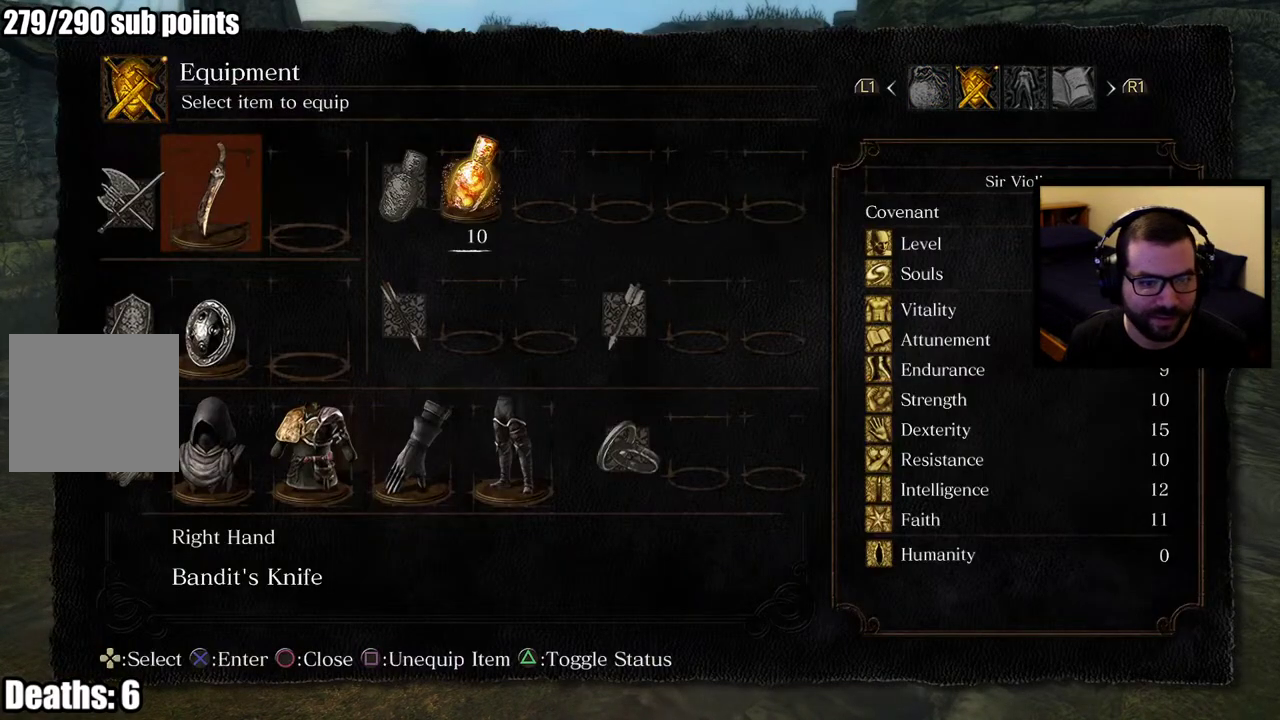
{"buttons": [], "right_stick": "center", "events": [[267, "DPAD_RIGHT", "down"], [350, "DPAD_RIGHT", "up"], [417, "DPAD_RIGHT", "down"], [500, "DPAD_RIGHT", "up"]]}